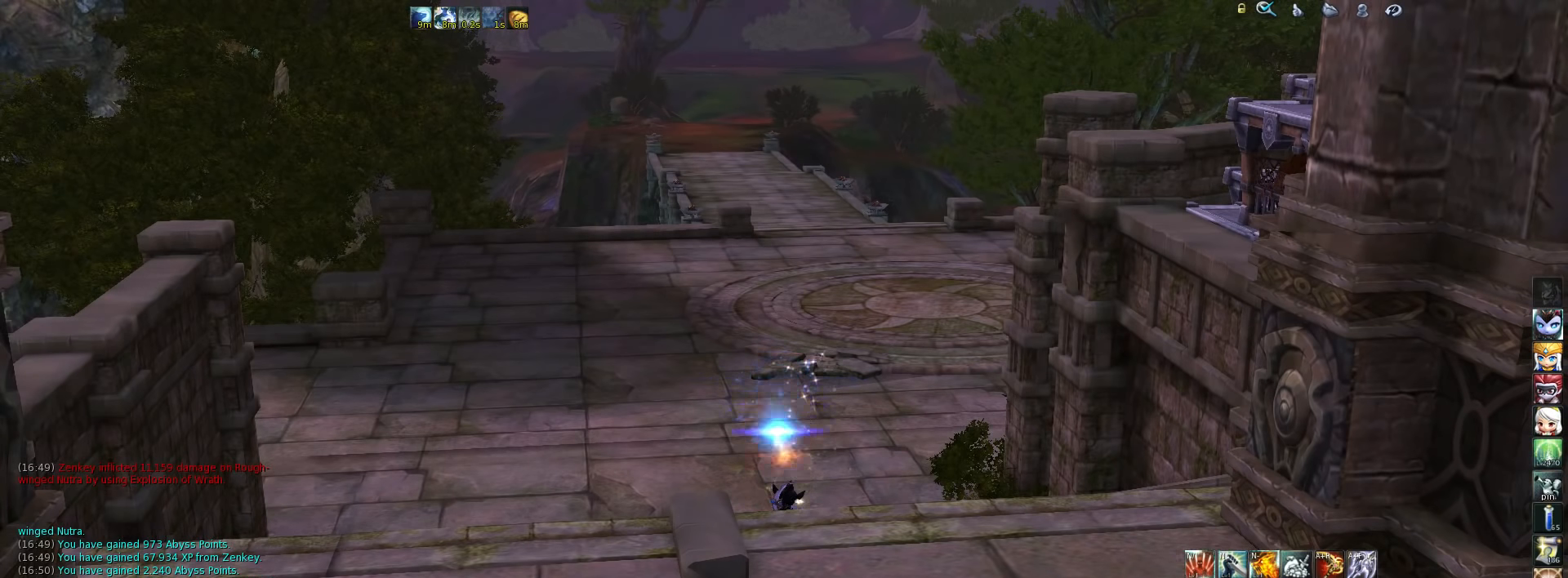
Gameplay with keyboard; each line is a JSON object with the keys held at the frame after it. "events" lists presses ("down") and releases ("up") of ".", "/", "0", "1", "2", "3", "4", "5", "6", "7", "8", "9", "a", "alt_l", "alt_r", "b", "backslash", "backspace", "c", "caps_lock", "comma", "ctrl_l", "ctrl_r", "d", "down", "e", "equals", "escape", "f", "f1", "f10", "f11", "f12", "f2", "f3", "f4", "f5", "f6", "f7", "f8", "f9", "g", "h", "i", "j", "k", "l", "lbracket", "left", "m", "minus", "n", "num0", "num1", "num2", "num3", "num4", "num5", "num6", "num7", "num8", "num9", "o", "p", "q", "quote", "r", "rbracket", "return", "right", "s", "semicolon", "shift_l", "shift_r", "space", "super", "t", "tab", "tilde", "u", "up", "v", "w", "x", "y" and "z" between this image and that frame as [ms after this image, input, new state], when the widget could be followed in between. No other keys are recorded. Mouse input is not recorded.
{"keys": [], "events": [[117, "w", "down"], [217, "space", "down"], [350, "space", "up"], [484, "w", "up"]]}
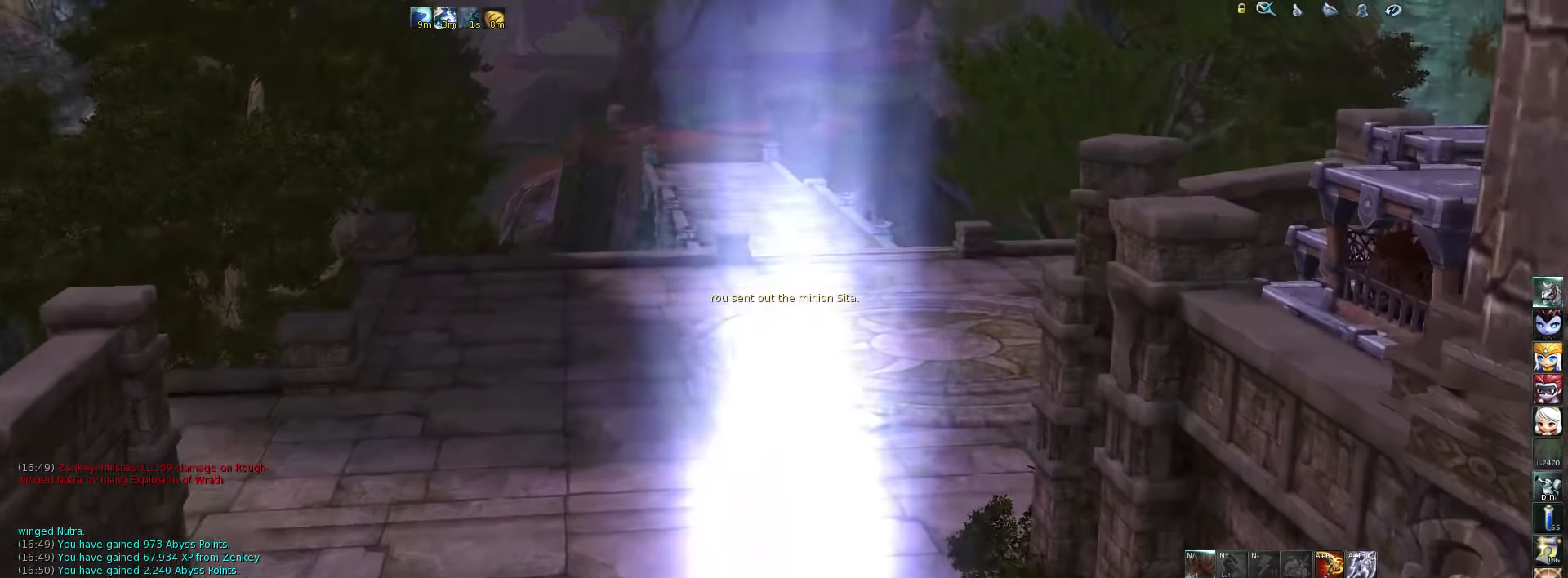
{"keys": [], "events": []}
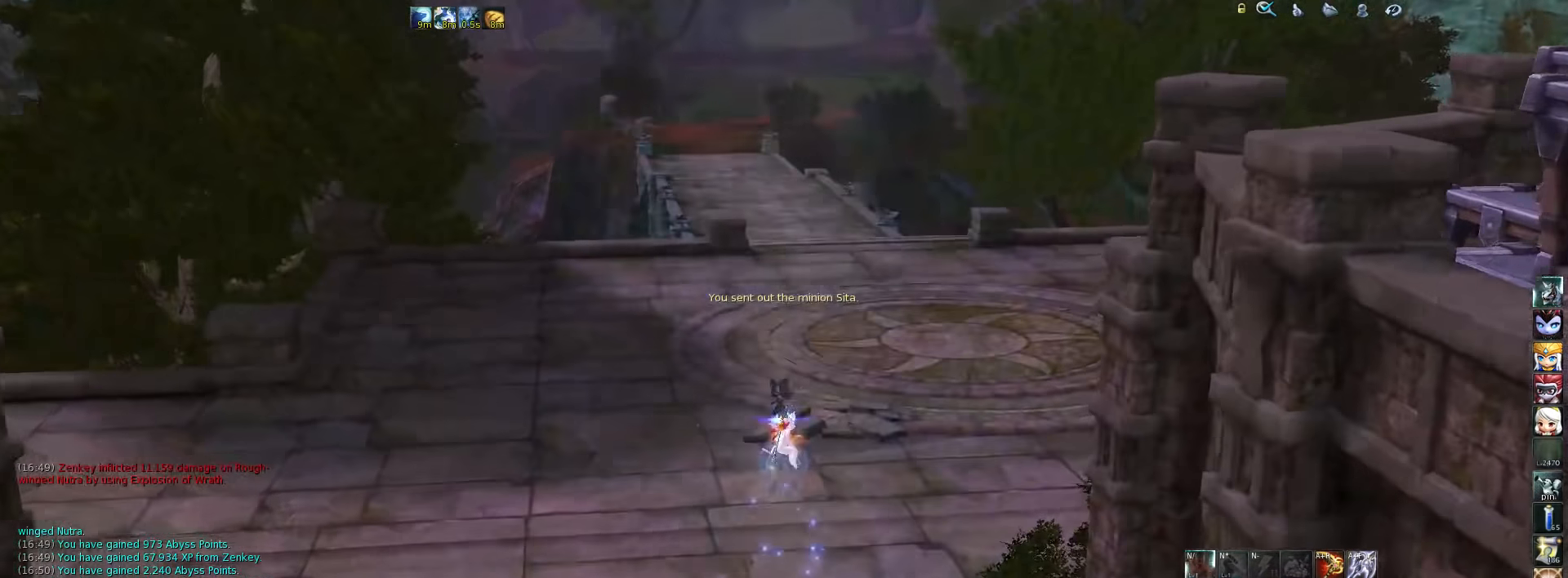
{"keys": [], "events": []}
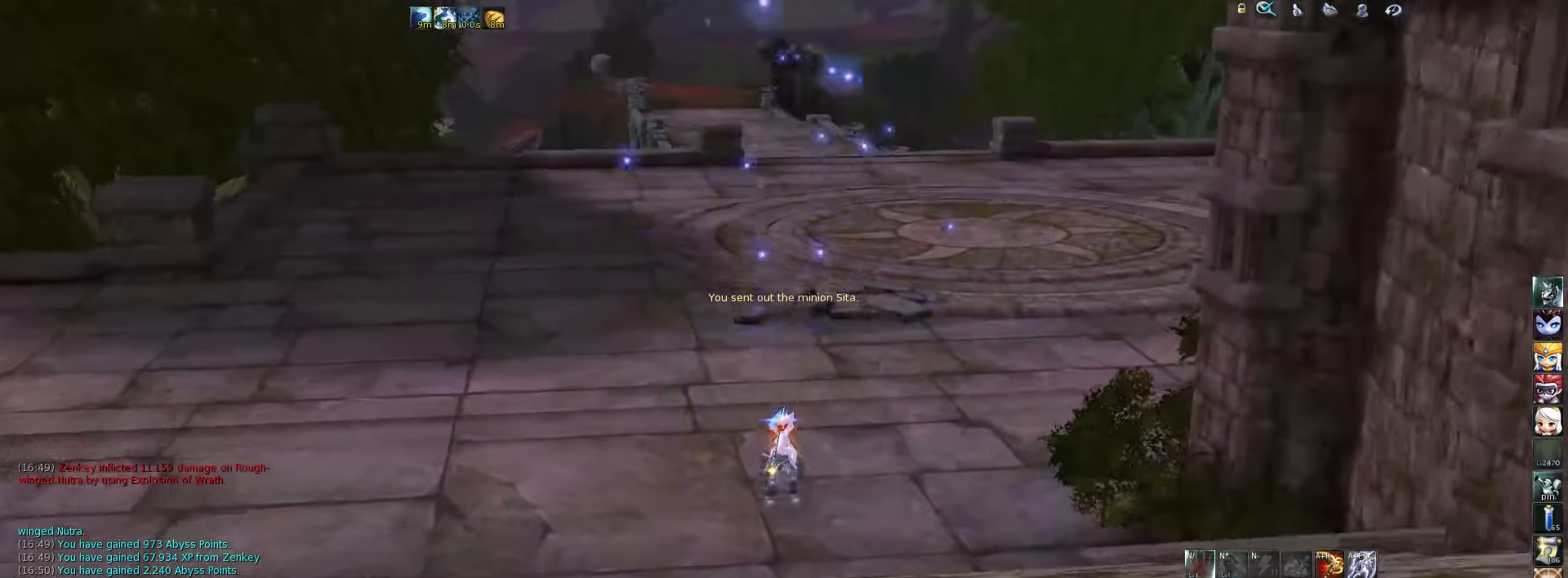
{"keys": [], "events": []}
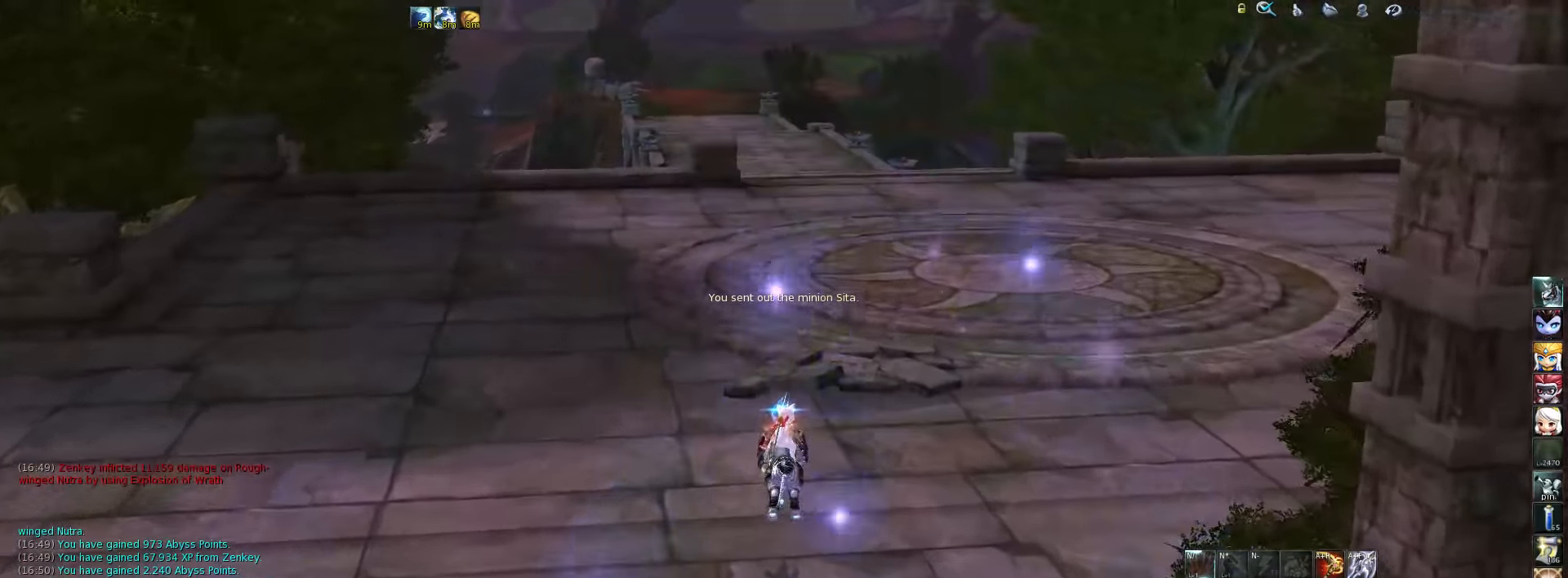
{"keys": [], "events": []}
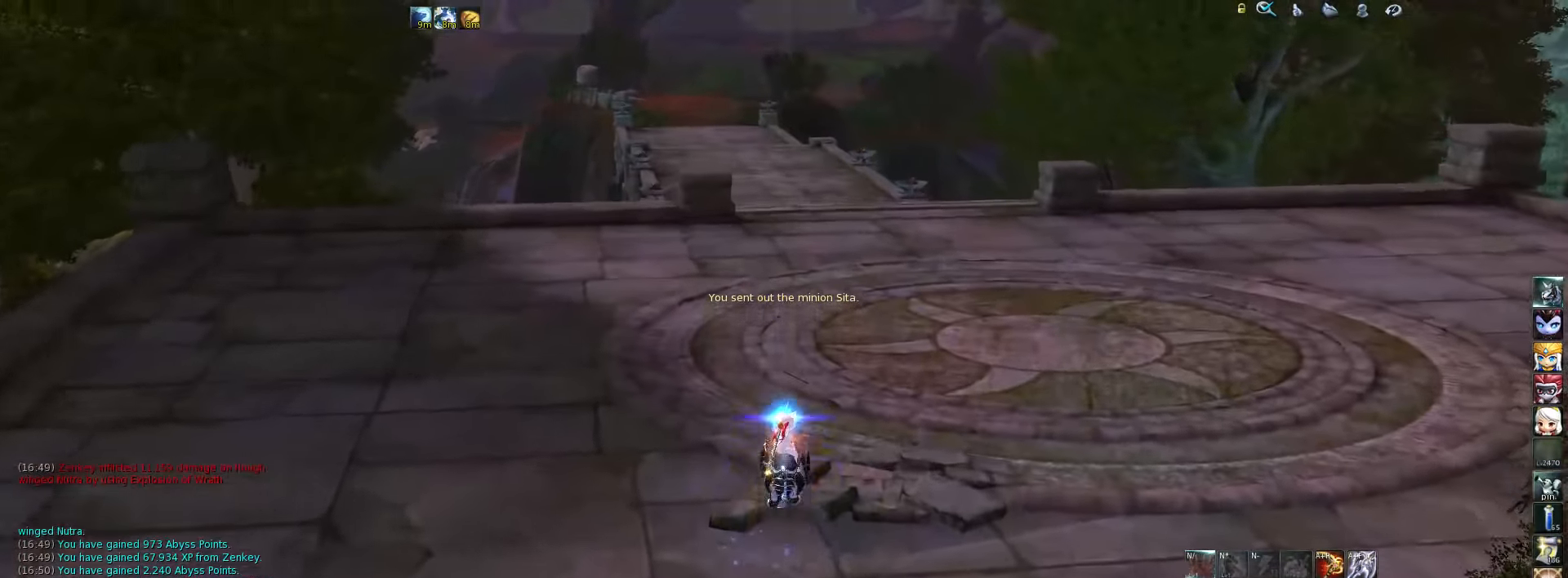
{"keys": [], "events": [[300, "equals", "down"], [350, "equals", "up"], [350, "quote", "down"], [384, "quote", "up"]]}
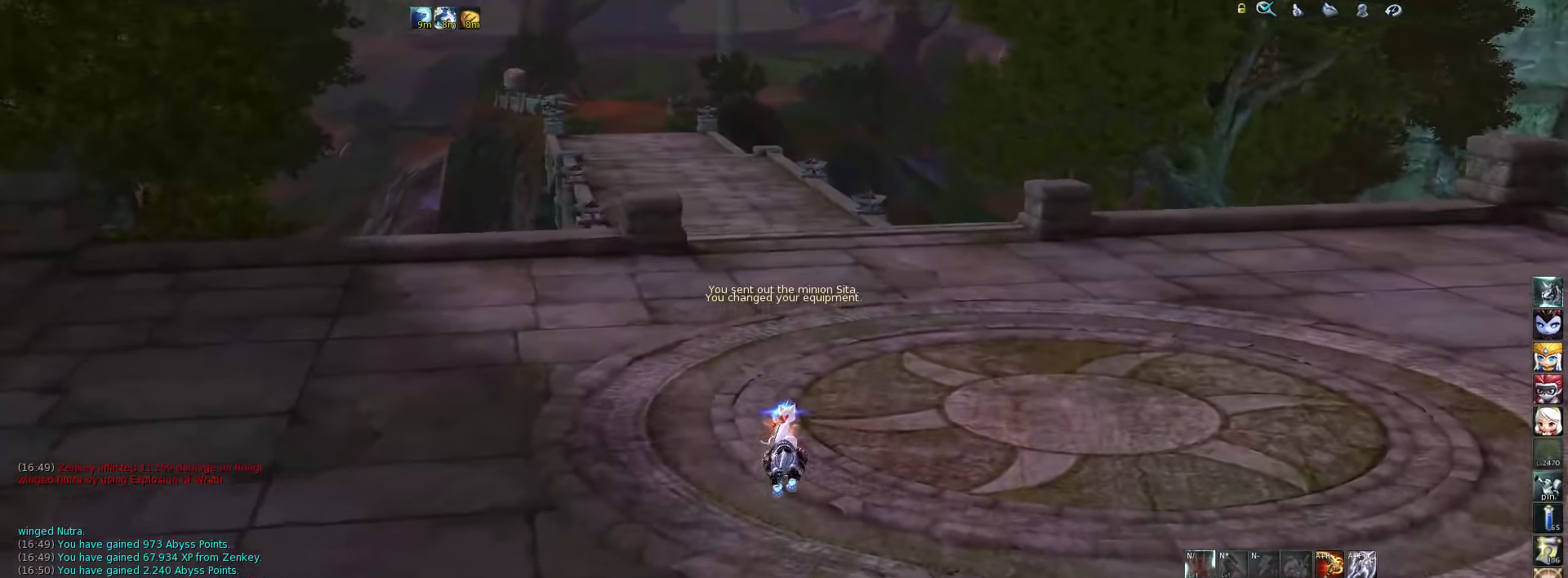
{"keys": [], "events": []}
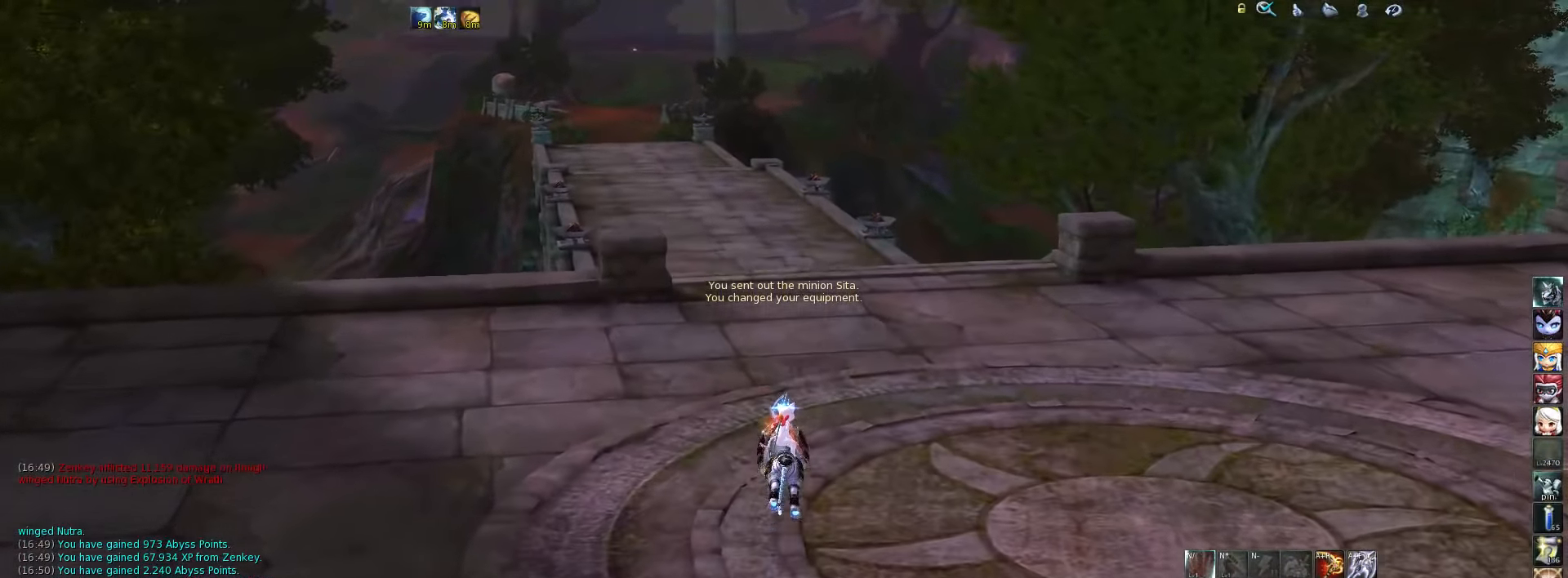
{"keys": [], "events": [[184, "d", "down"], [284, "d", "up"]]}
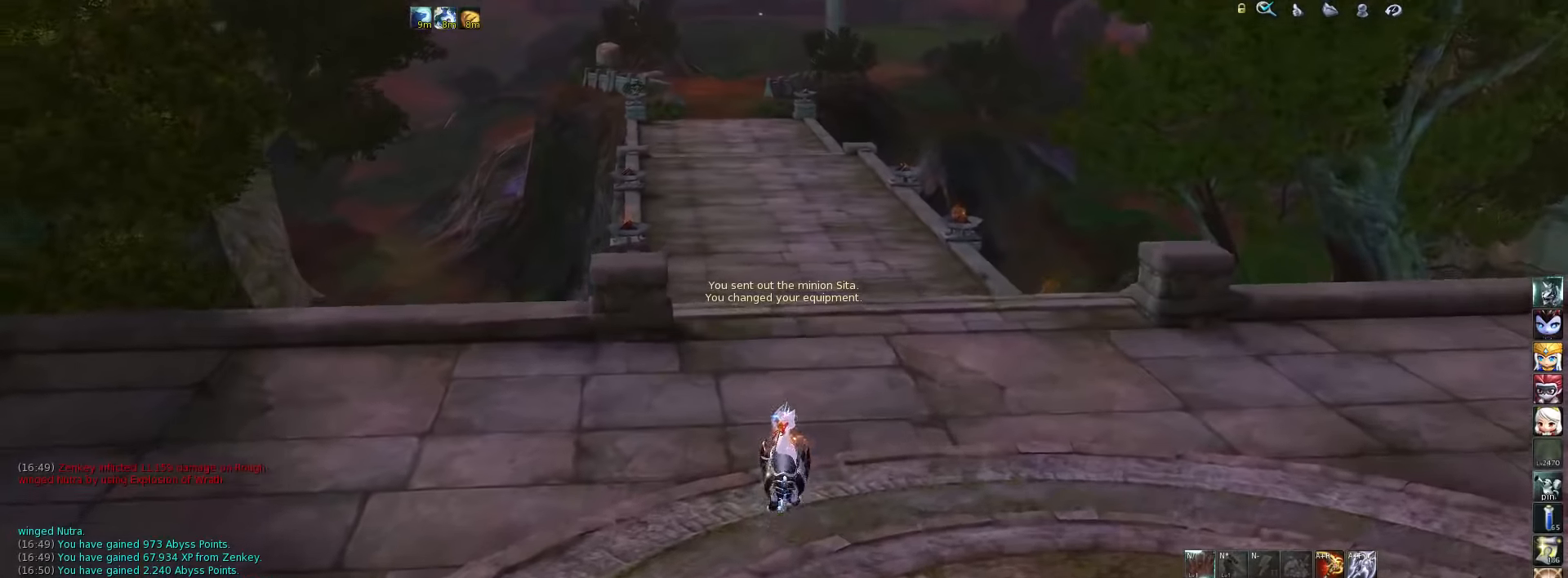
{"keys": [], "events": [[183, "space", "down"], [283, "space", "up"]]}
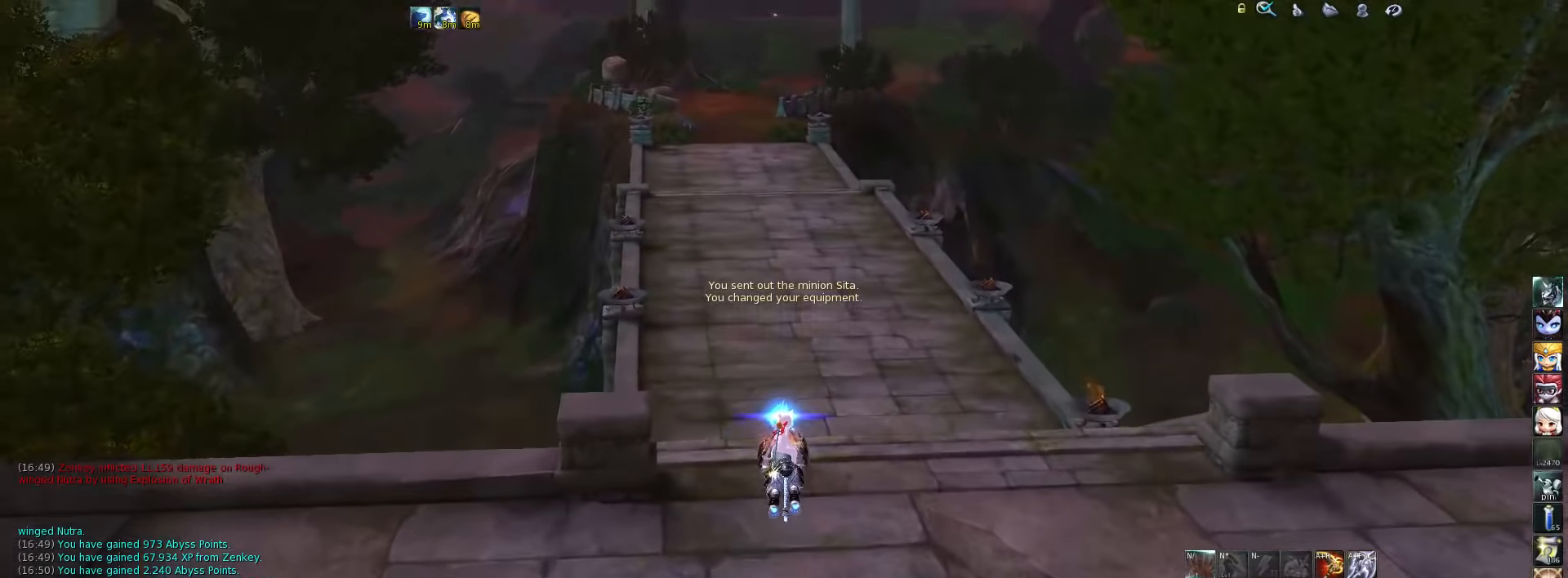
{"keys": [], "events": []}
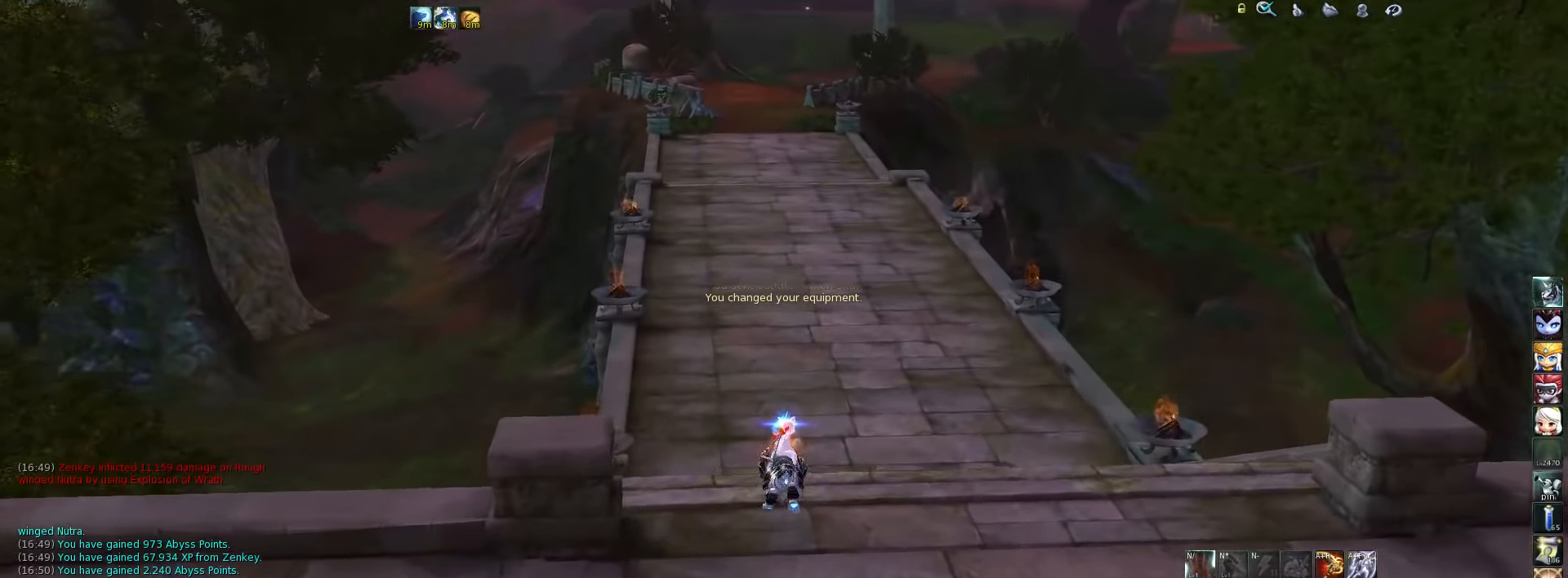
{"keys": [], "events": [[116, "space", "down"], [216, "space", "up"]]}
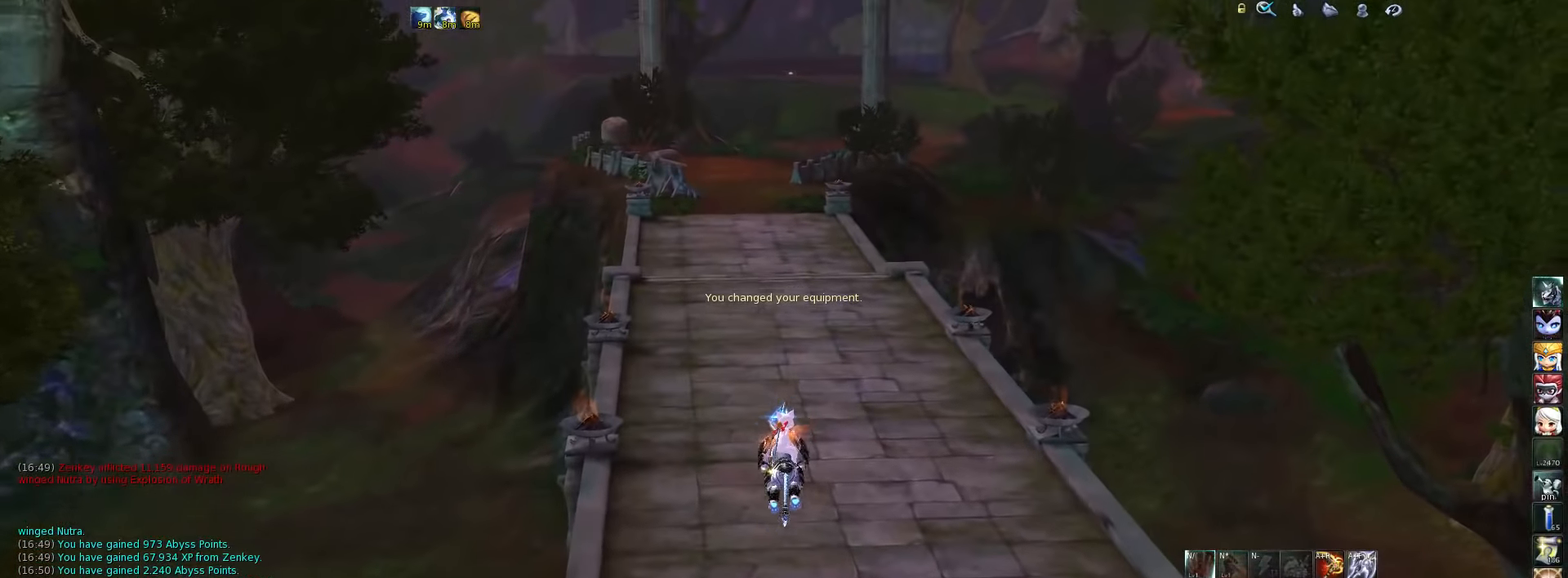
{"keys": [], "events": []}
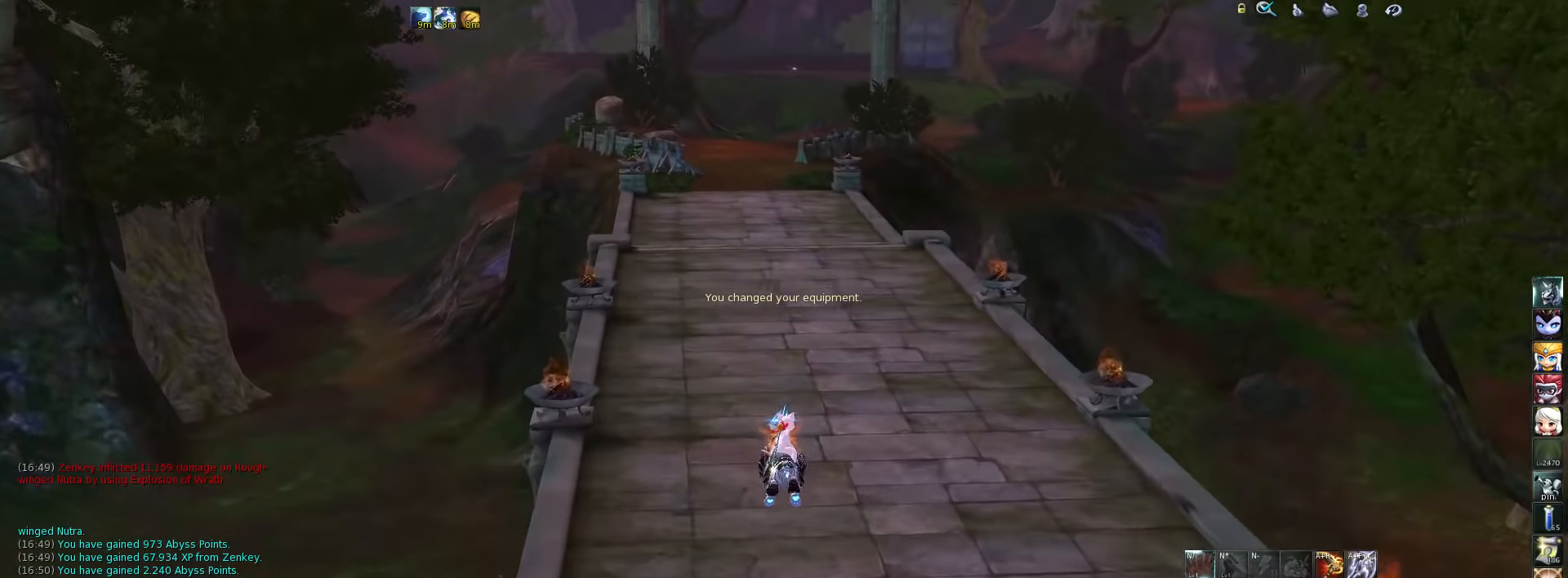
{"keys": [], "events": [[350, "space", "down"], [450, "space", "up"]]}
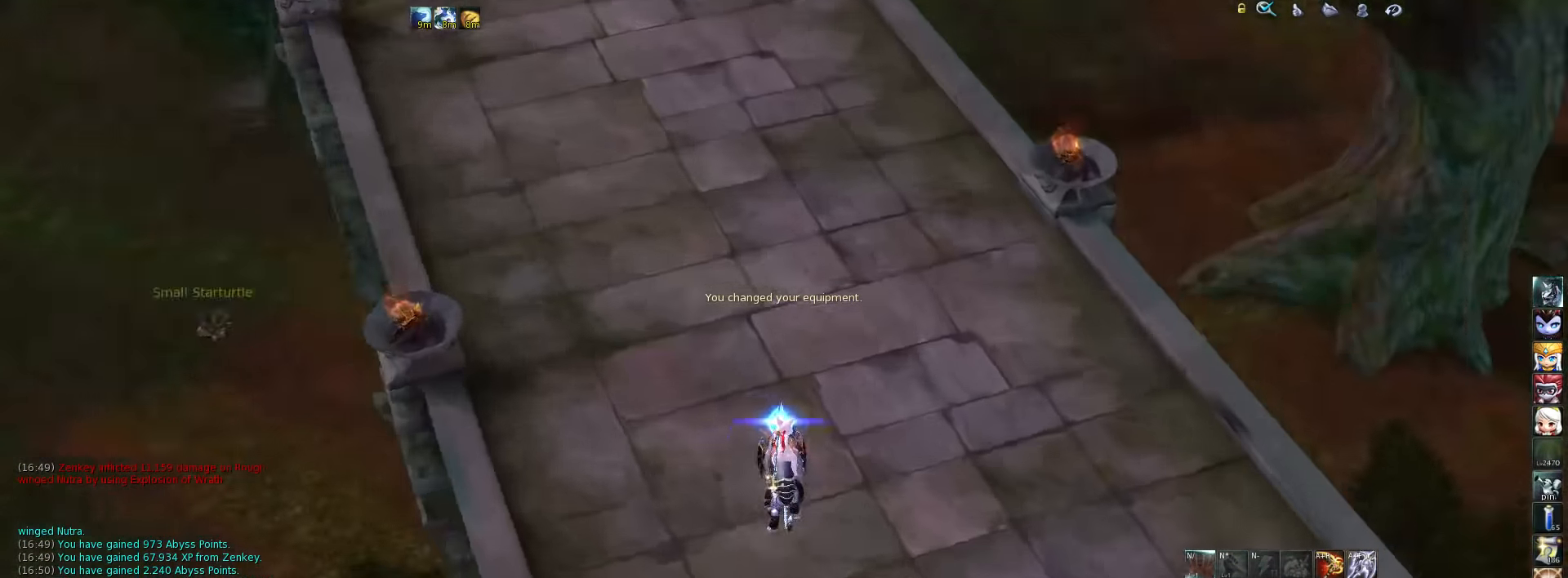
{"keys": [], "events": []}
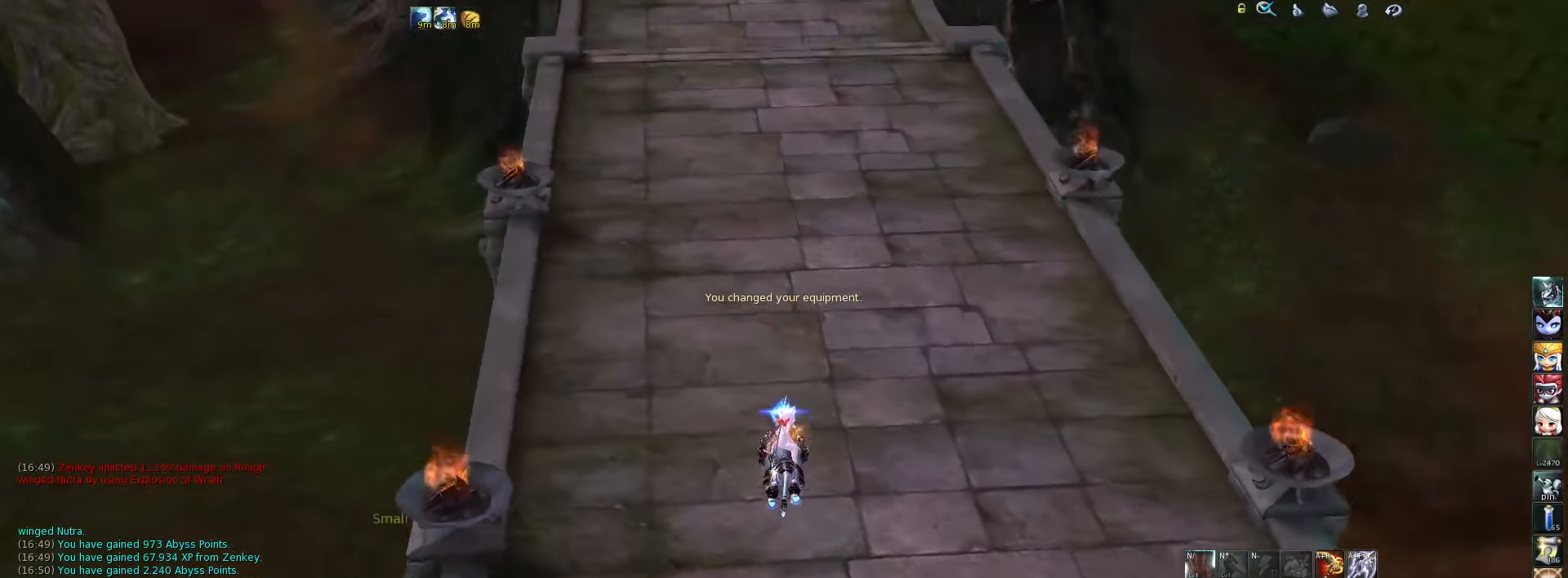
{"keys": [], "events": []}
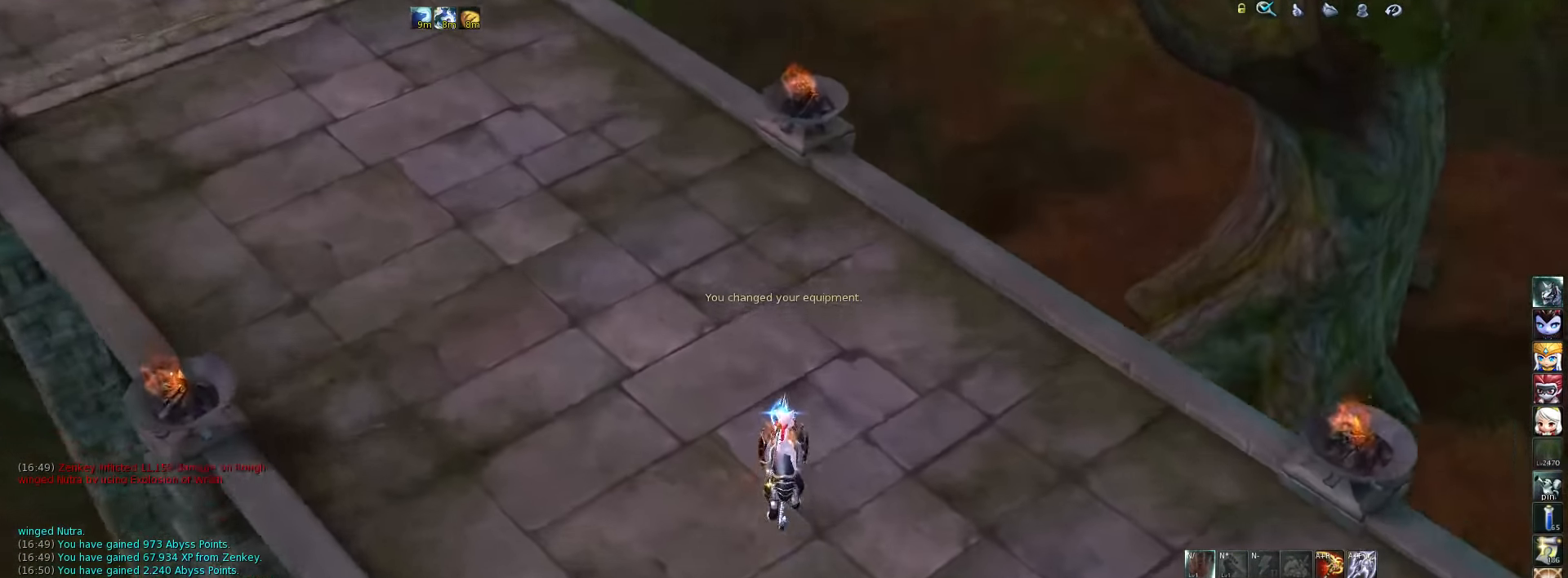
{"keys": [], "events": [[150, "a", "down"], [450, "a", "up"]]}
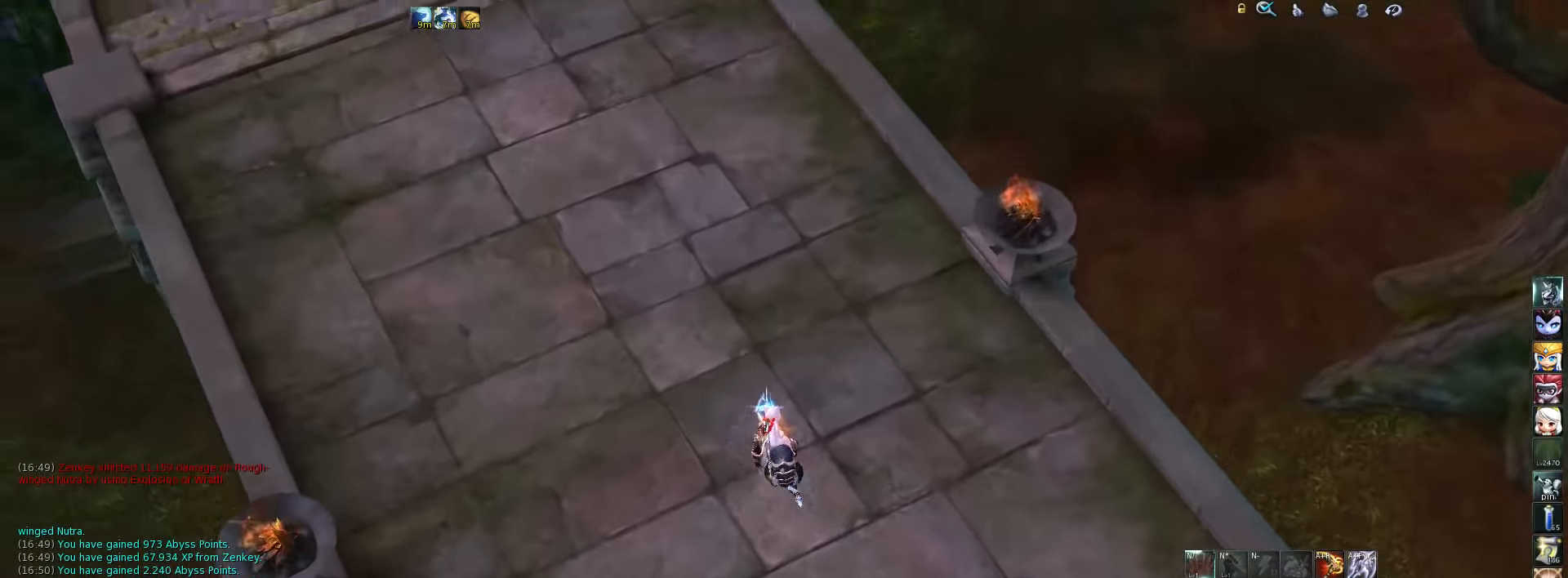
{"keys": ["a"], "events": [[416, "a", "down"]]}
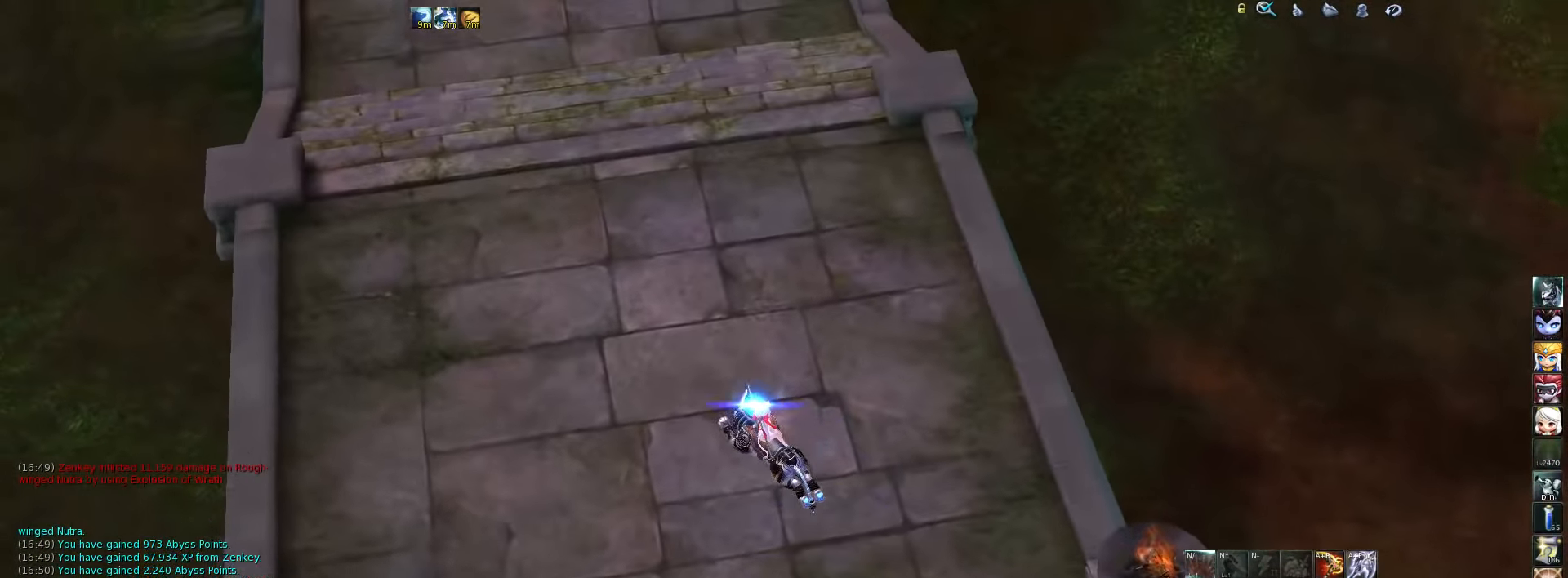
{"keys": ["a"], "events": [[116, "a", "up"], [383, "a", "down"]]}
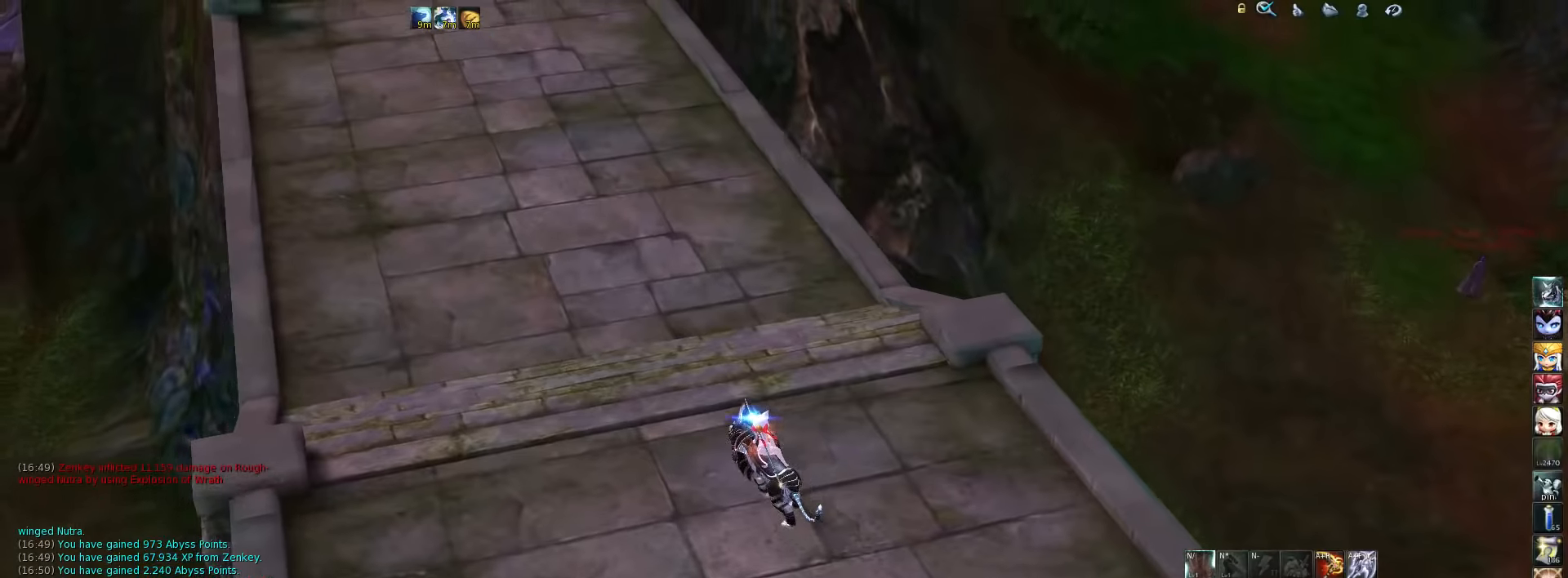
{"keys": ["a"], "events": [[183, "a", "up"], [450, "a", "down"]]}
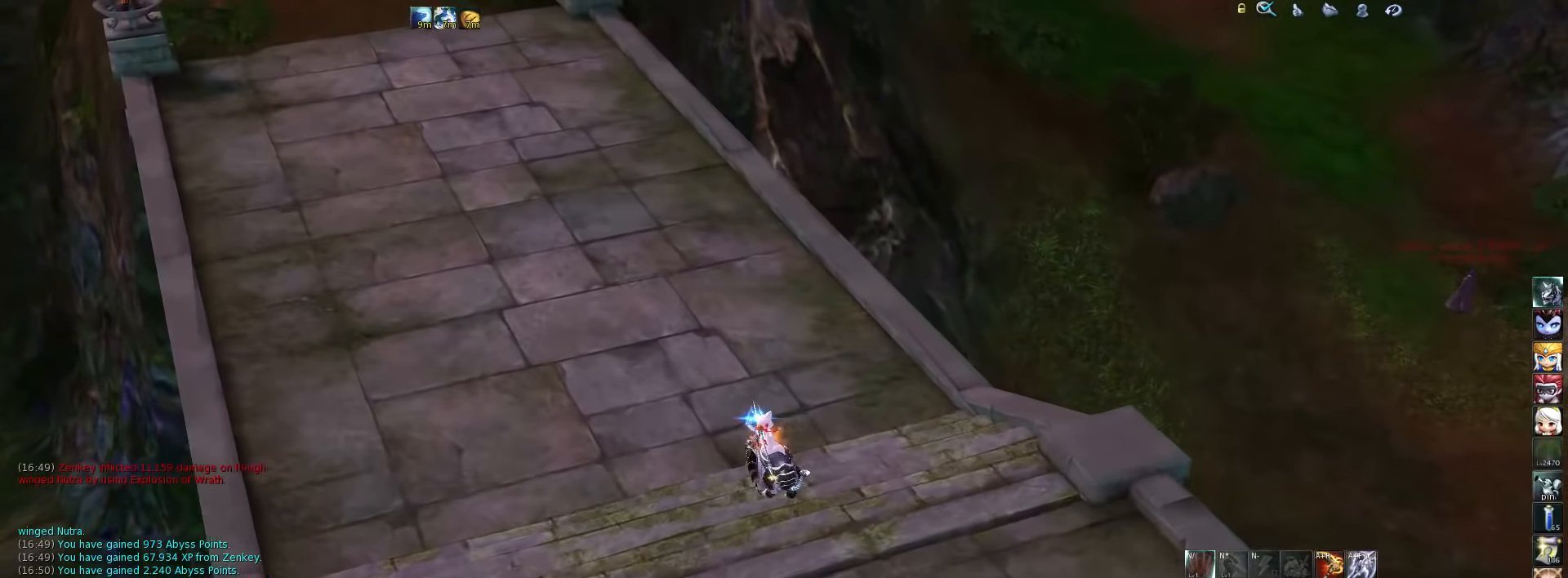
{"keys": [], "events": [[317, "a", "up"]]}
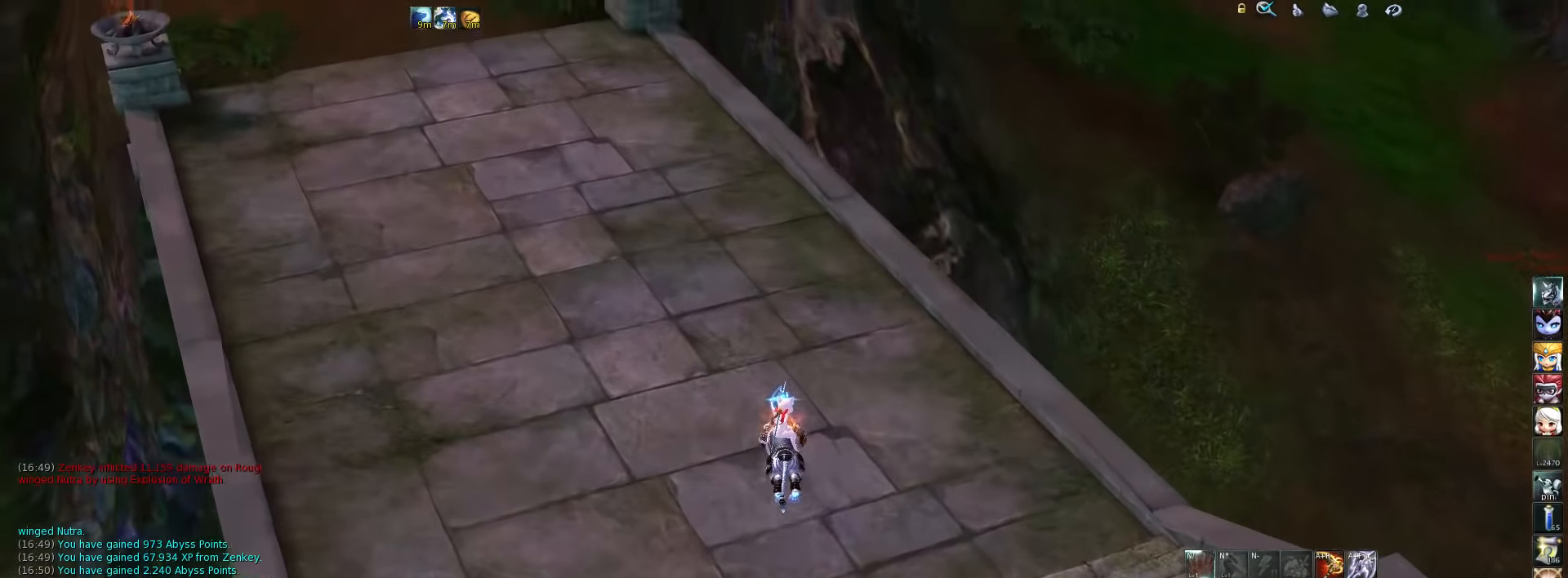
{"keys": [], "events": []}
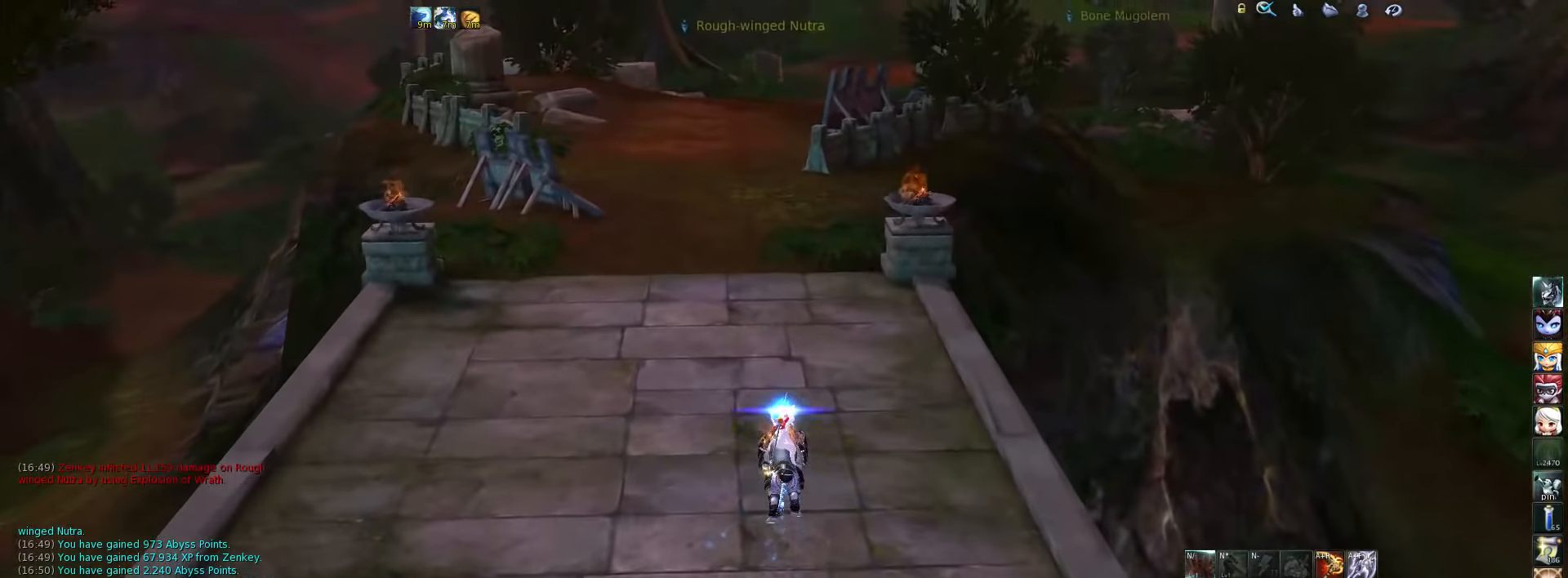
{"keys": [], "events": []}
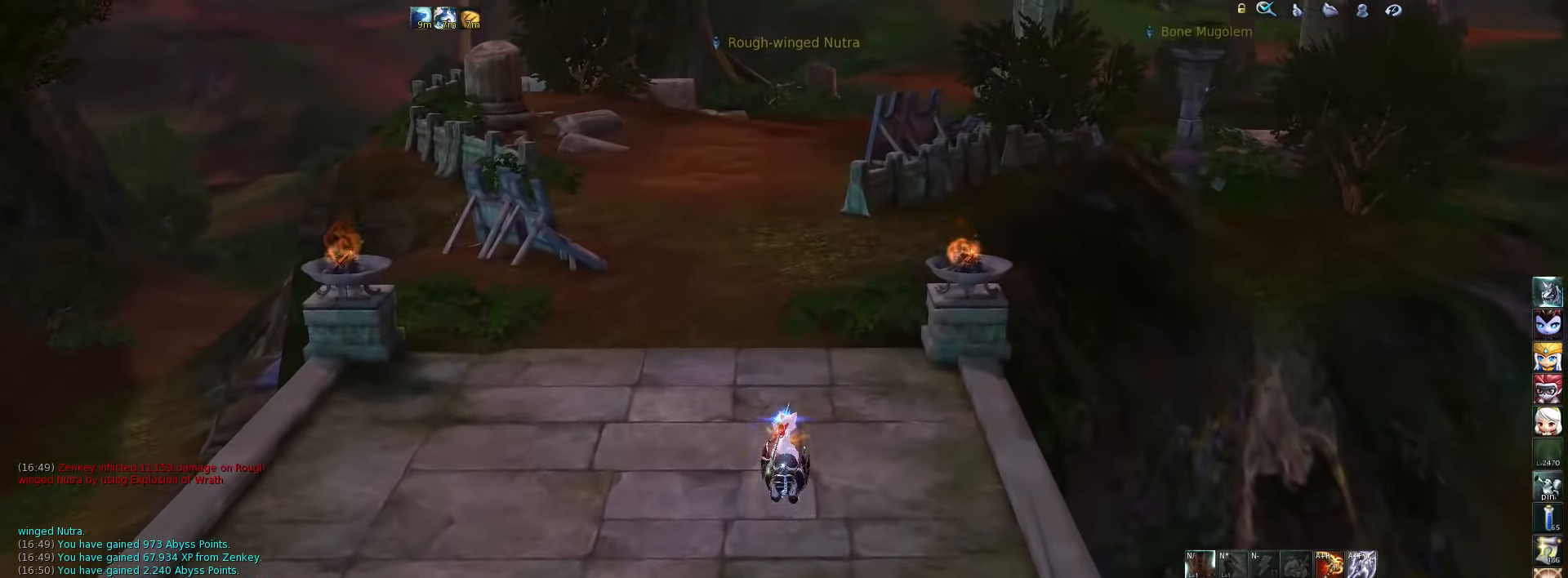
{"keys": [], "events": [[333, "a", "down"], [467, "a", "up"]]}
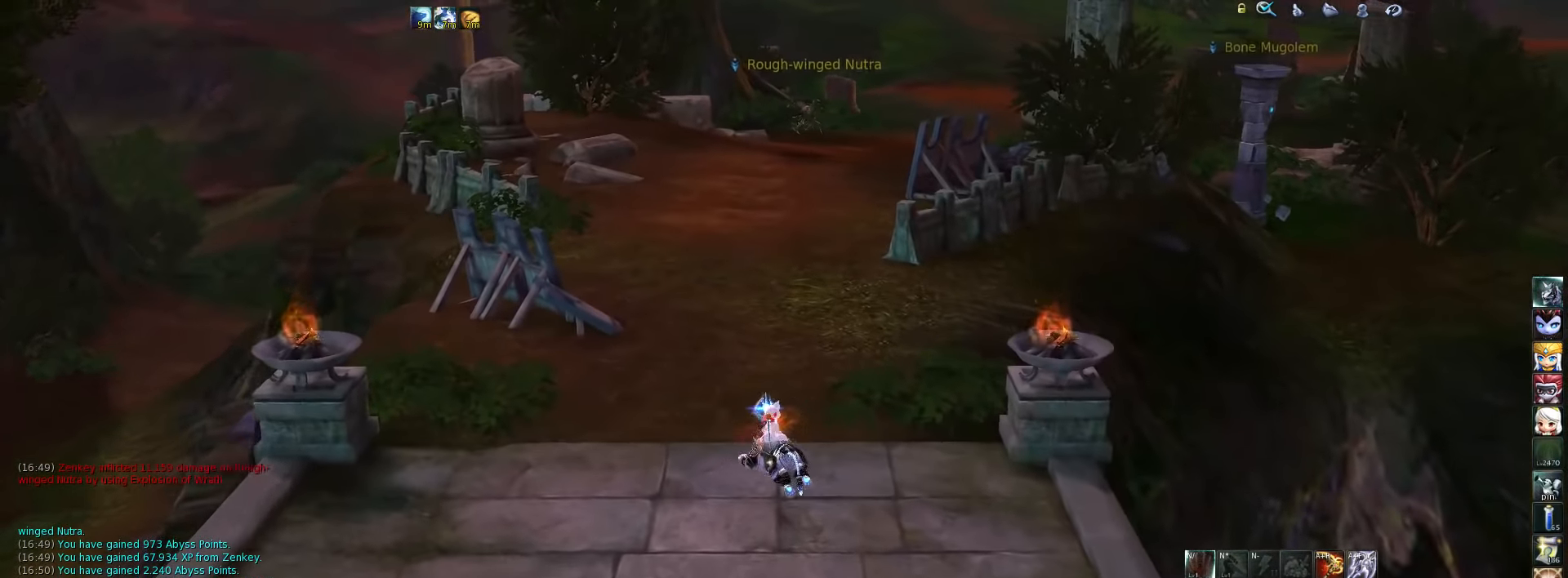
{"keys": ["space"], "events": [[467, "space", "down"]]}
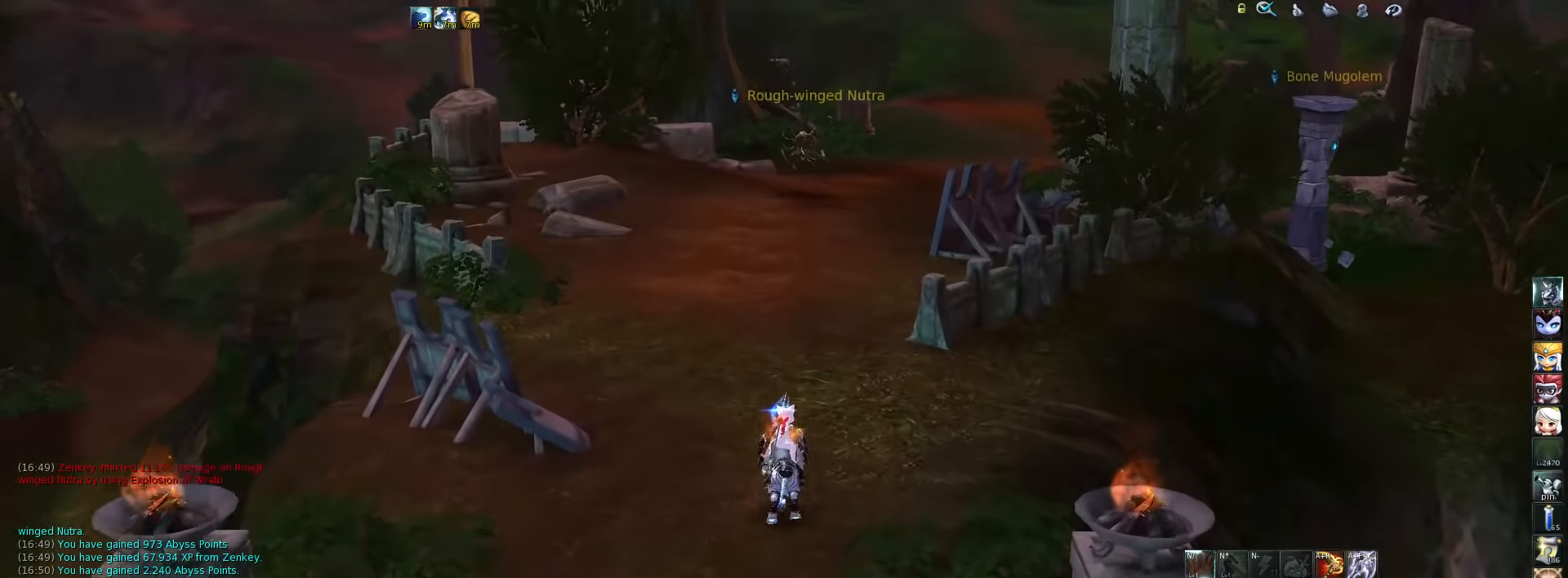
{"keys": [], "events": [[100, "space", "up"]]}
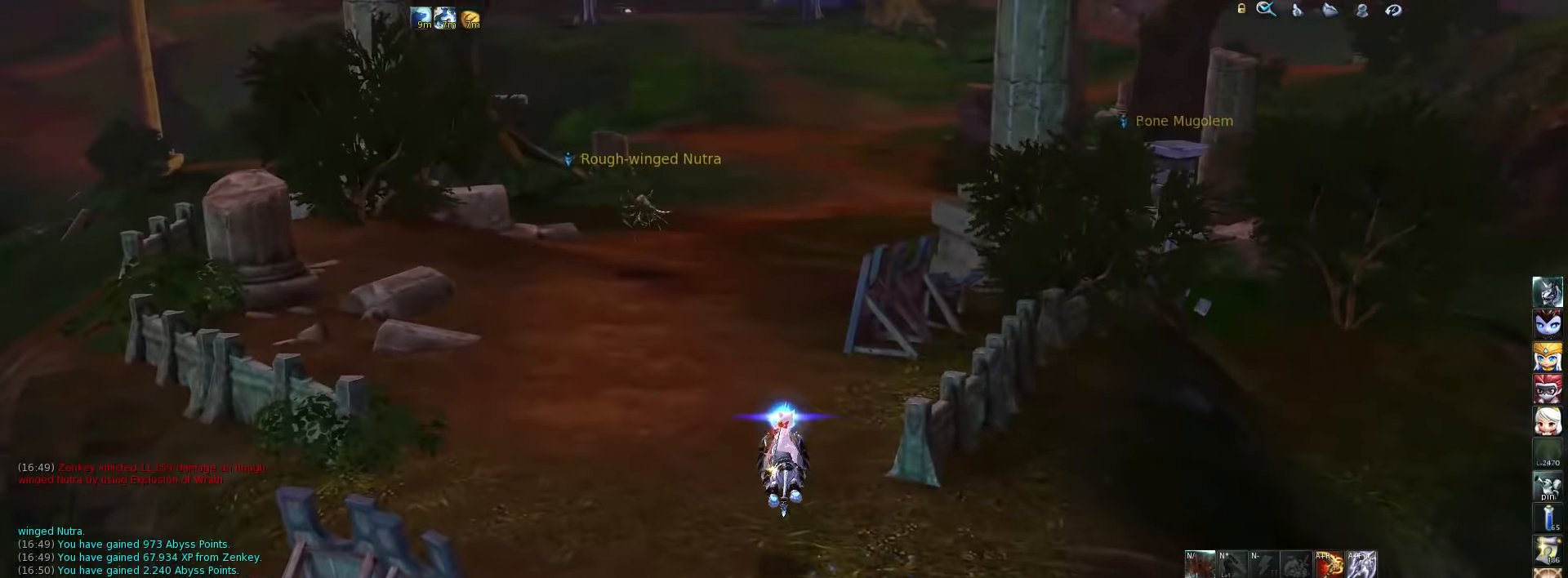
{"keys": [], "events": [[300, "space", "down"], [433, "space", "up"]]}
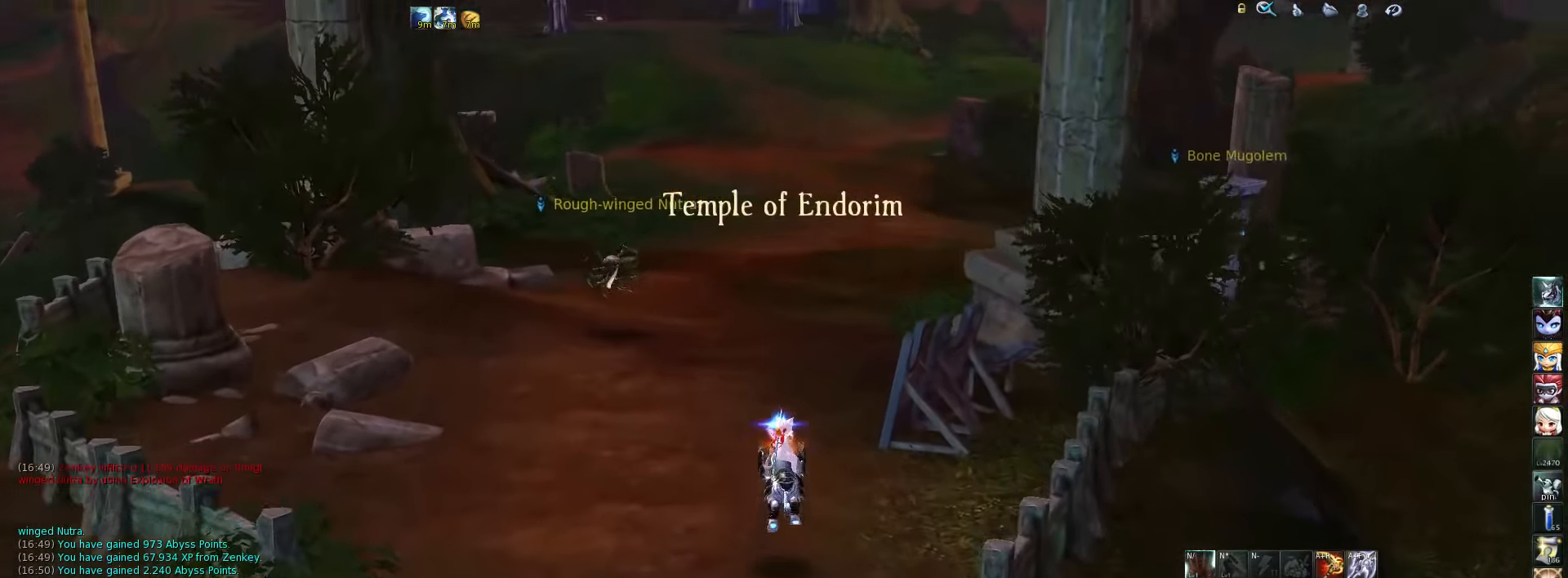
{"keys": [], "events": []}
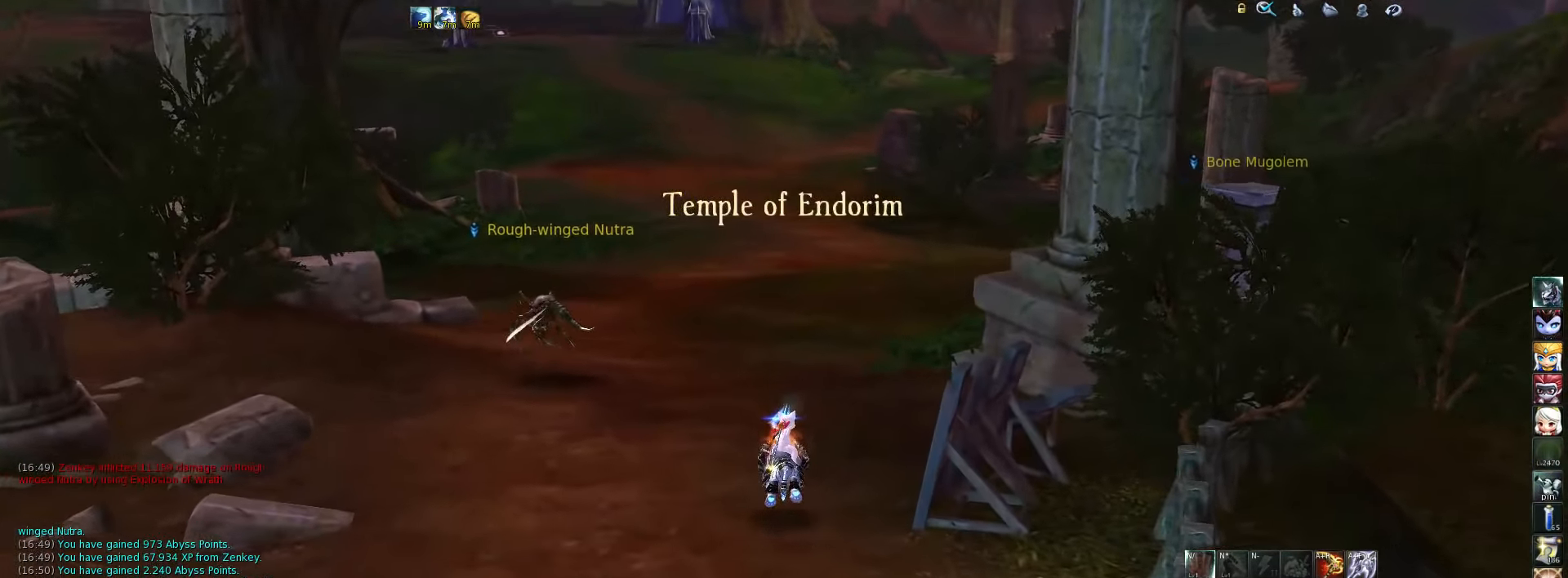
{"keys": [], "events": [[234, "space", "down"], [400, "space", "up"]]}
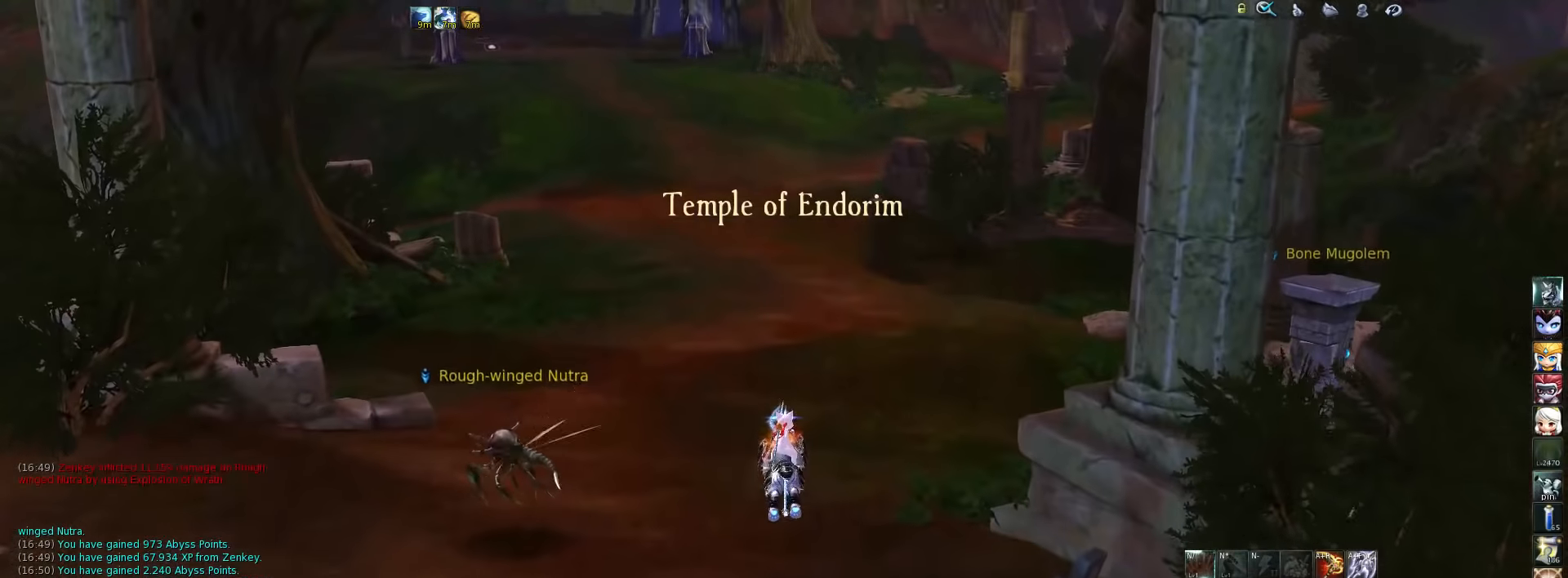
{"keys": [], "events": []}
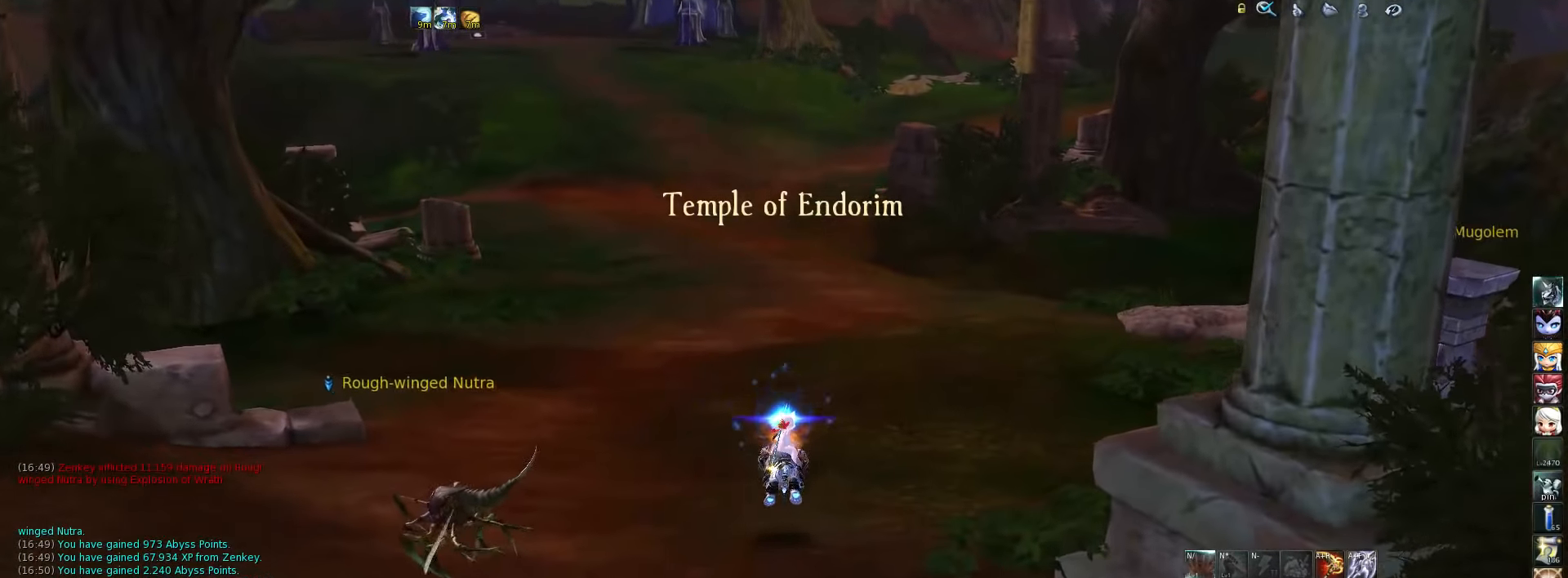
{"keys": [], "events": []}
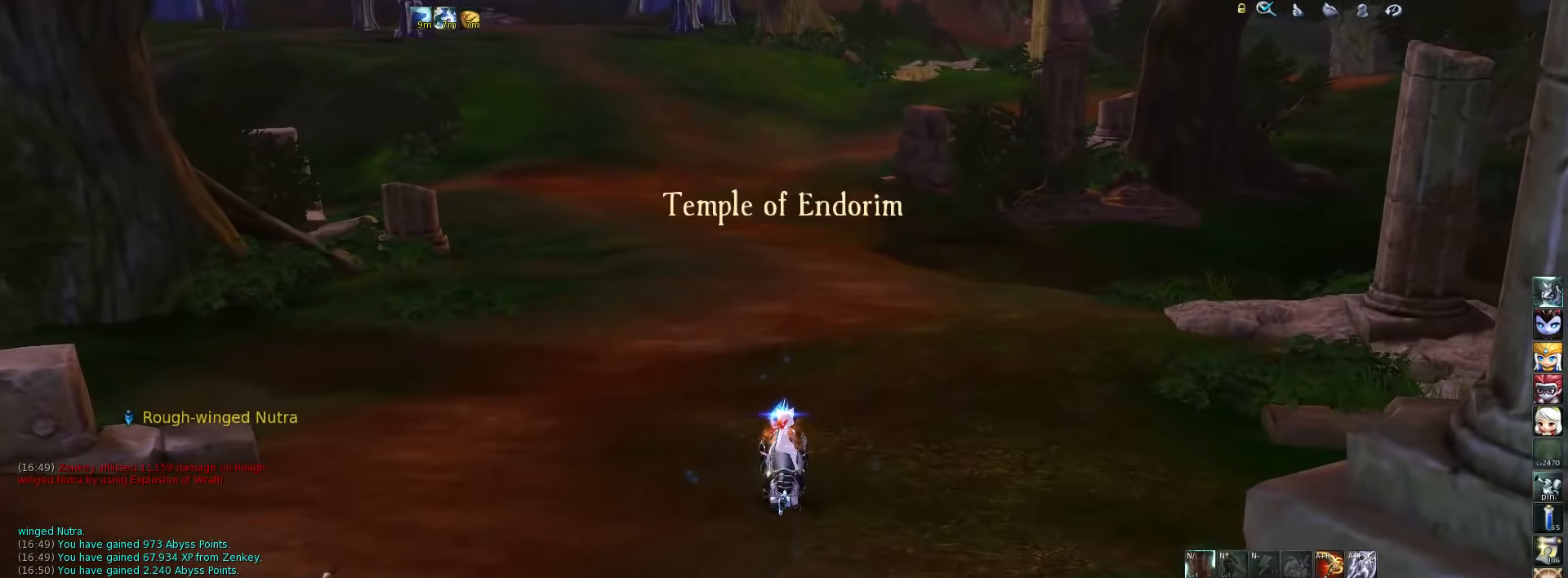
{"keys": ["m"], "events": [[467, "m", "down"]]}